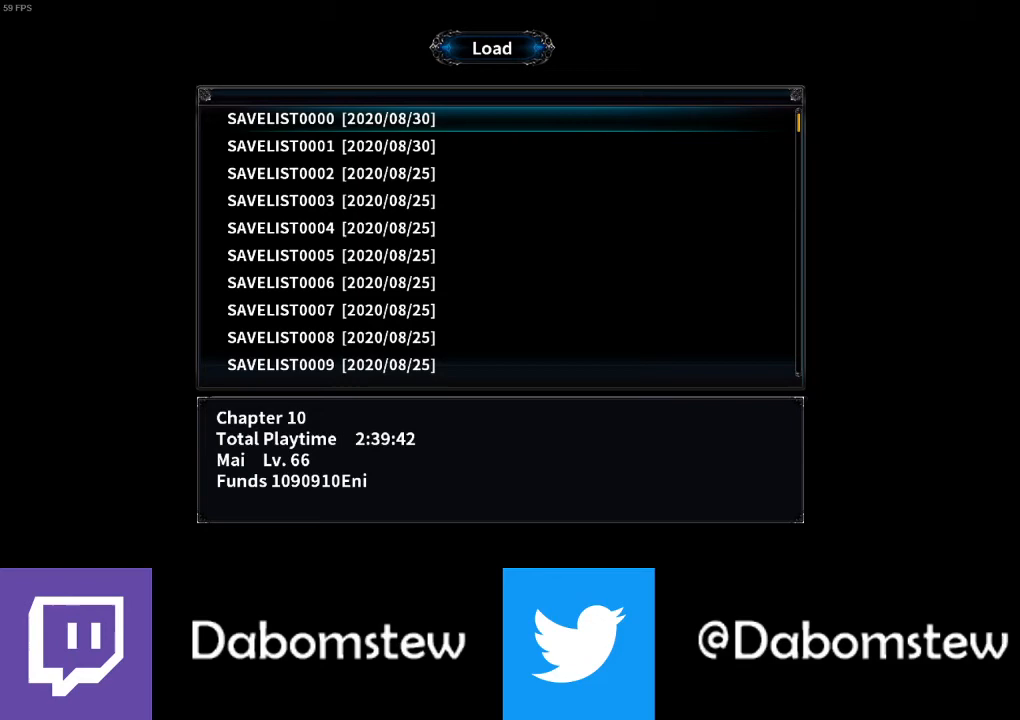
Gameplay with a controller (Xbox layout); each line is a JSON object with the inputs held at the frame after it. "events" lists button and stick changes between this image and that frame as [ms after this image, input, new state], when the widget could be followed in between.
{"buttons": [], "left_stick": "center", "right_stick": "center", "events": []}
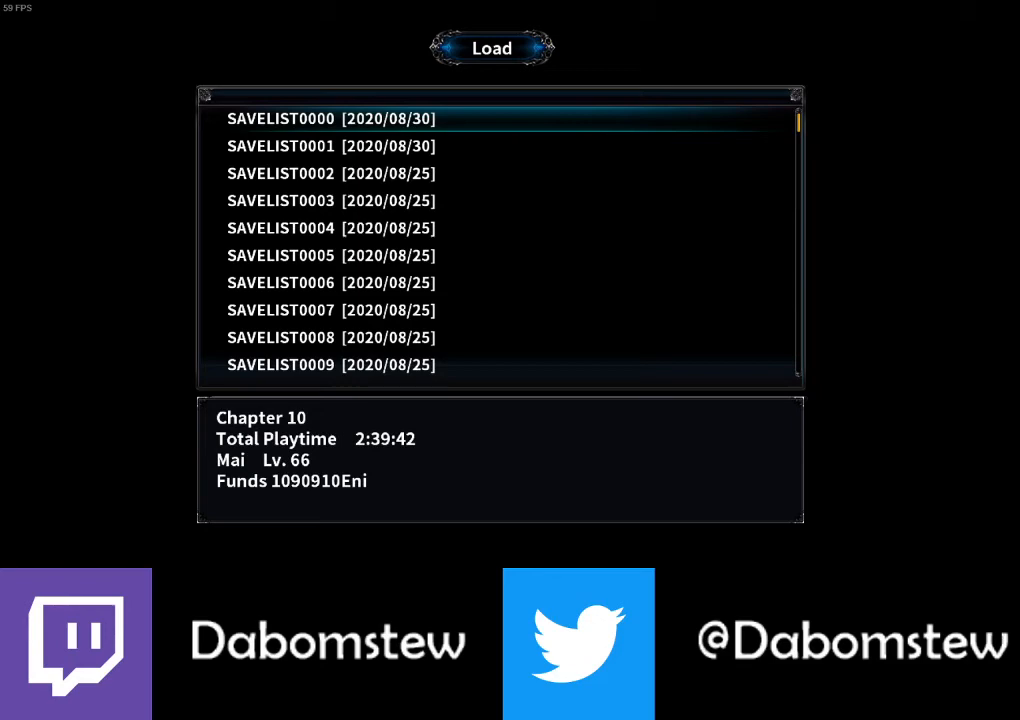
{"buttons": ["DPAD_LEFT"], "left_stick": "center", "right_stick": "center", "events": [[167, "DPAD_DOWN", "down"], [233, "A", "down"], [300, "DPAD_DOWN", "up"], [367, "A", "up"], [467, "DPAD_LEFT", "down"]]}
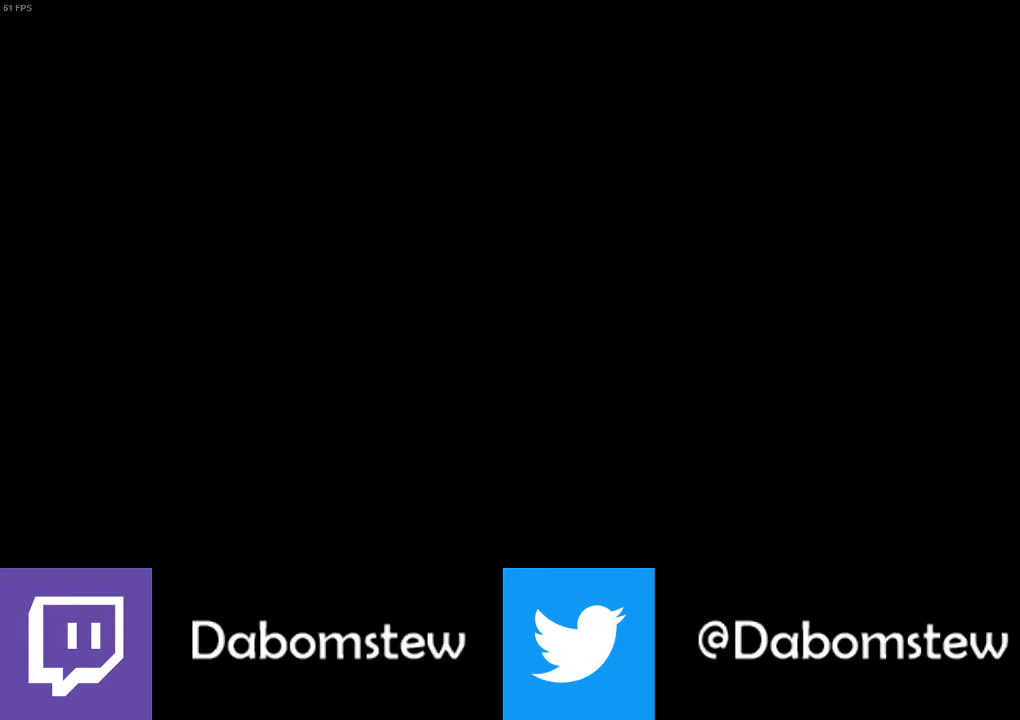
{"buttons": ["L2", "DPAD_LEFT"], "left_stick": "center", "right_stick": "center", "events": [[100, "A", "down"], [133, "DPAD_LEFT", "up"], [200, "A", "up"], [467, "L2", "down"], [500, "DPAD_LEFT", "down"]]}
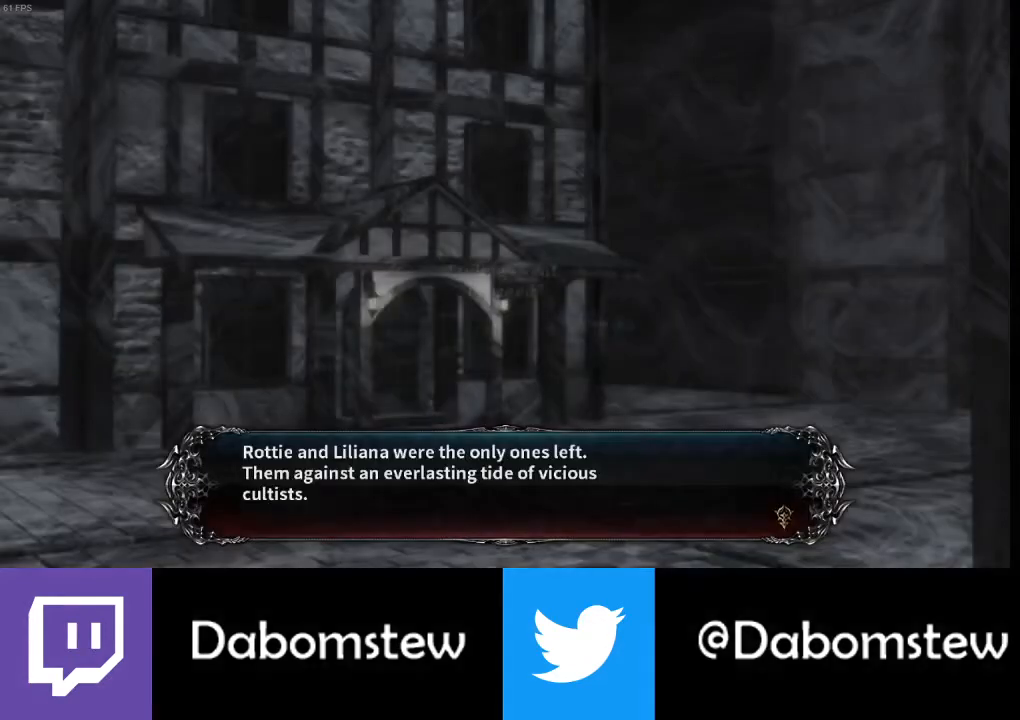
{"buttons": [], "left_stick": "center", "right_stick": "center", "events": [[33, "A", "down"], [167, "A", "up"], [233, "DPAD_LEFT", "up"], [233, "L2", "up"]]}
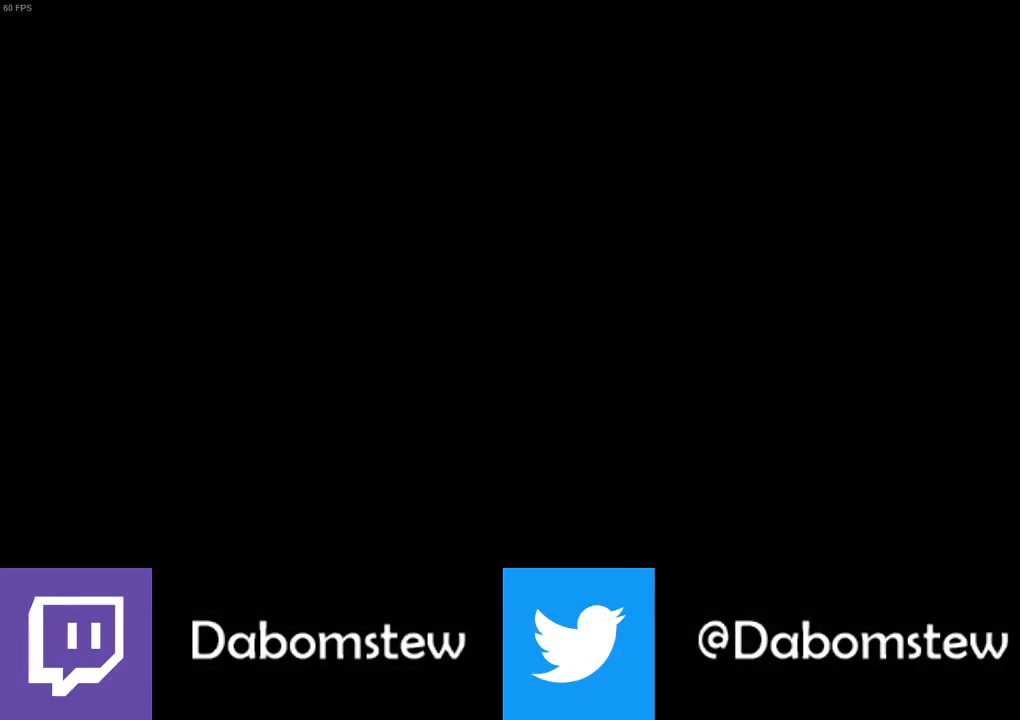
{"buttons": [], "left_stick": "center", "right_stick": "center", "events": []}
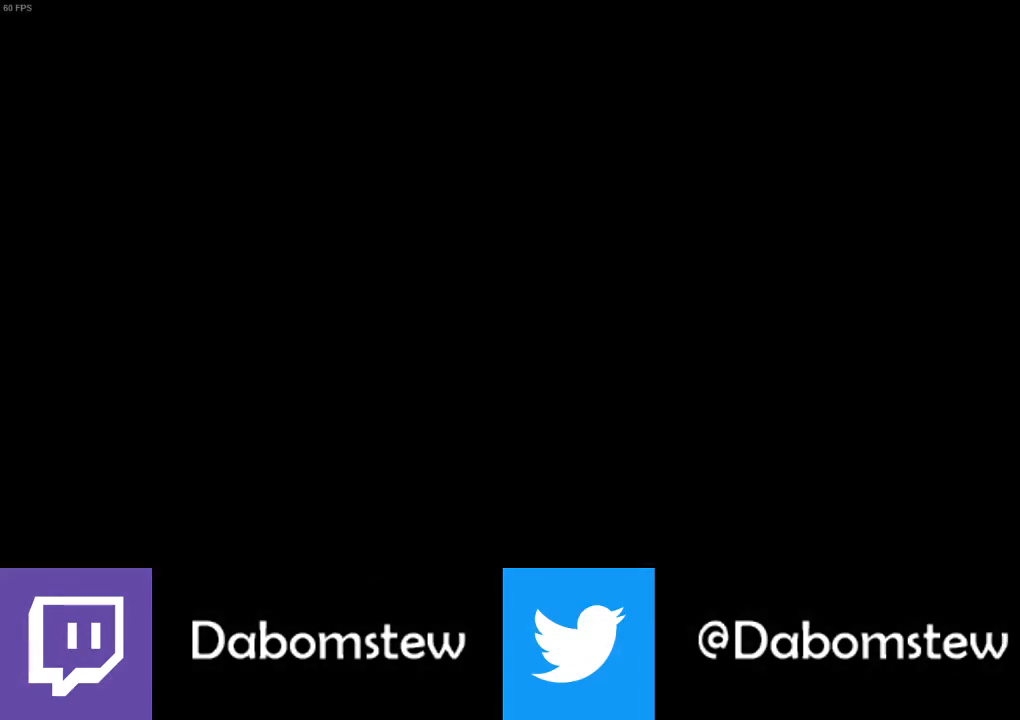
{"buttons": [], "left_stick": "center", "right_stick": "center", "events": []}
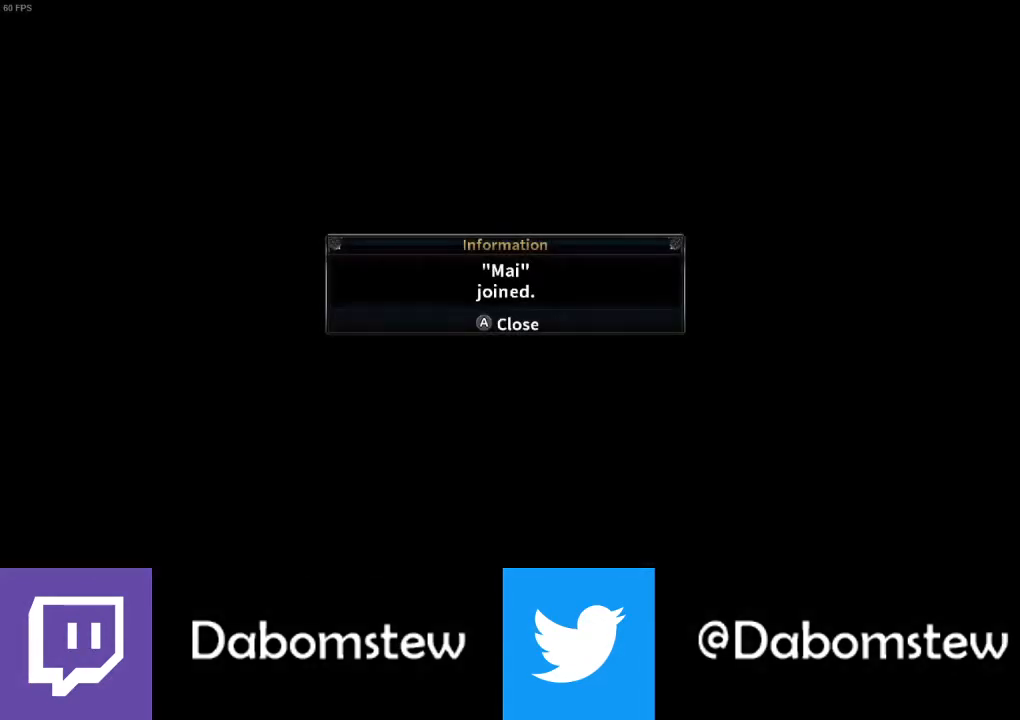
{"buttons": ["A"], "left_stick": "center", "right_stick": "center", "events": [[100, "A", "down"], [200, "A", "up"], [300, "A", "down"], [367, "A", "up"], [433, "A", "down"]]}
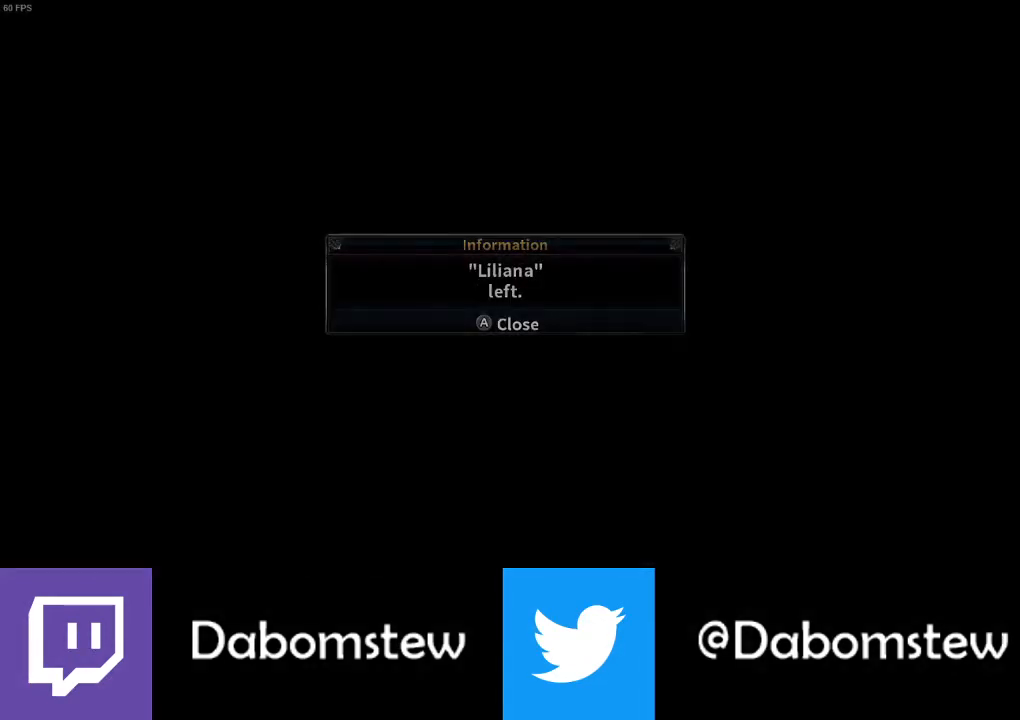
{"buttons": [], "left_stick": "center", "right_stick": "center", "events": [[33, "A", "up"], [233, "A", "down"], [333, "A", "up"]]}
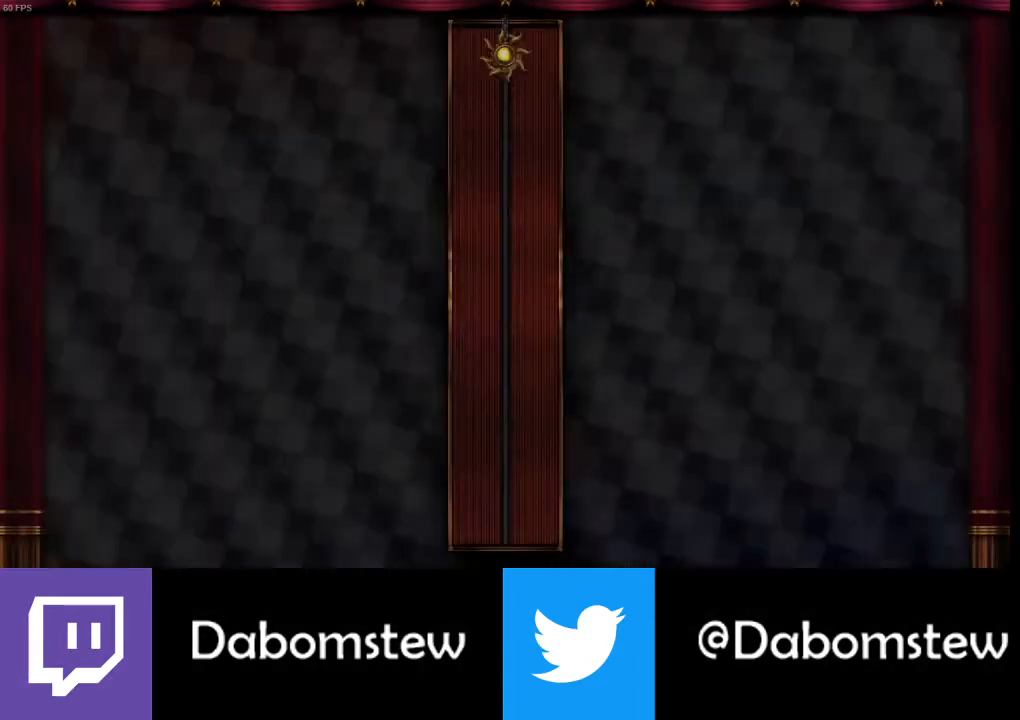
{"buttons": ["DPAD_RIGHT"], "left_stick": "center", "right_stick": "center", "events": [[467, "DPAD_RIGHT", "down"]]}
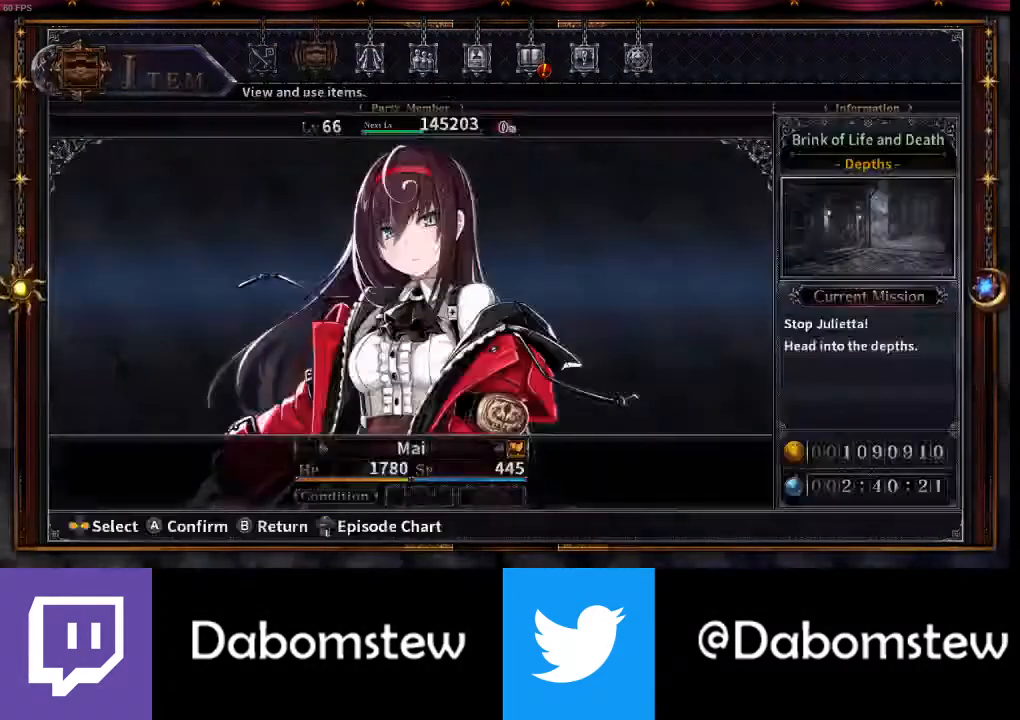
{"buttons": [], "left_stick": "center", "right_stick": "center", "events": [[33, "DPAD_RIGHT", "up"], [100, "DPAD_RIGHT", "down"], [200, "A", "down"], [233, "DPAD_RIGHT", "up"], [267, "A", "up"], [367, "Y", "down"], [467, "Y", "up"]]}
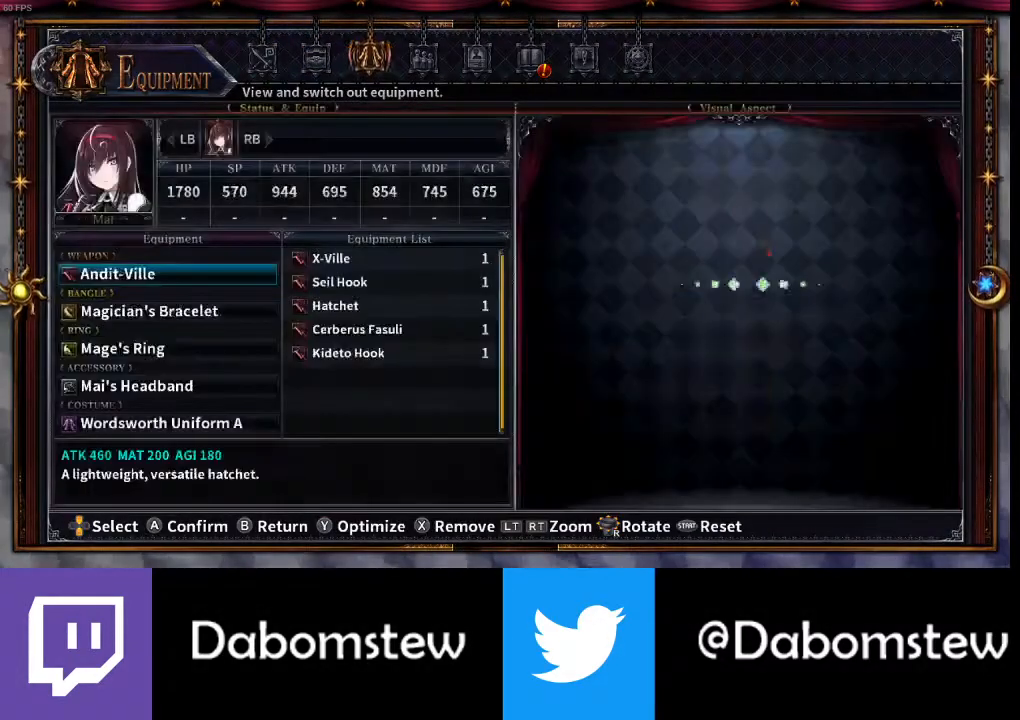
{"buttons": [], "left_stick": "center", "right_stick": "center", "events": [[267, "DPAD_UP", "down"], [367, "DPAD_UP", "up"]]}
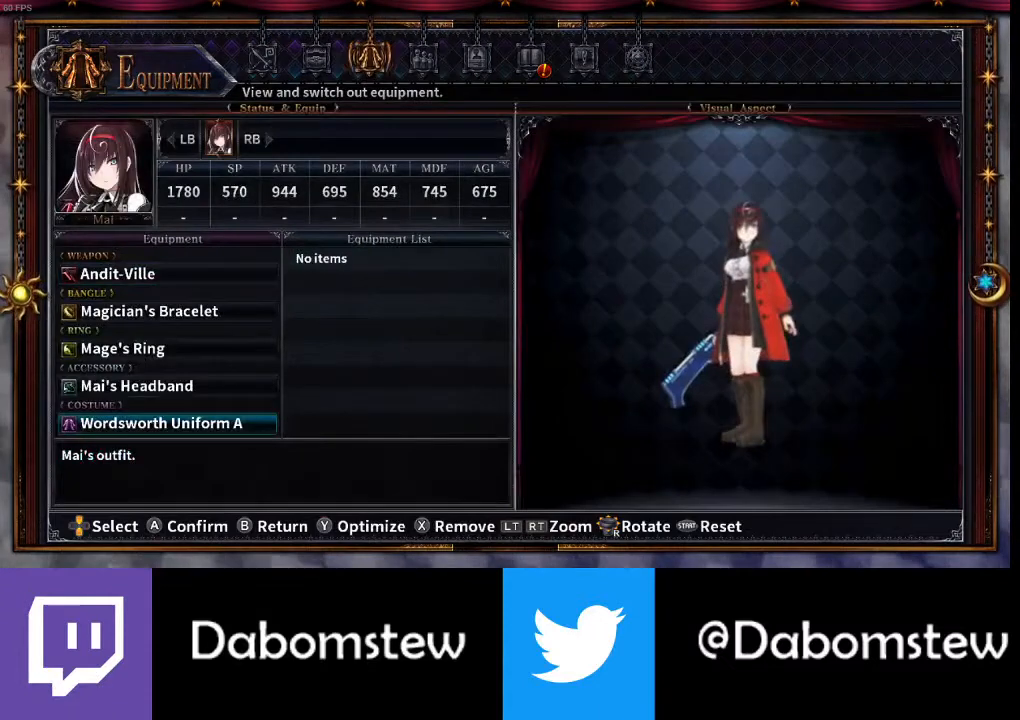
{"buttons": ["DPAD_UP"], "left_stick": "center", "right_stick": "center", "events": [[100, "DPAD_UP", "down"], [267, "A", "down"], [267, "DPAD_UP", "up"], [367, "A", "up"], [433, "DPAD_UP", "down"]]}
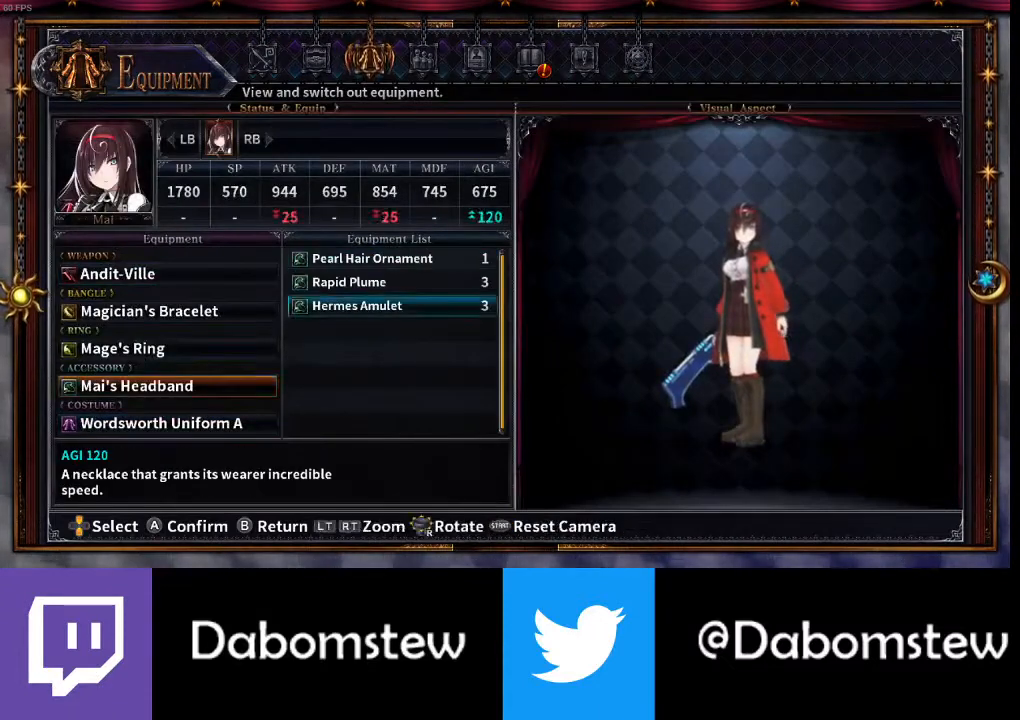
{"buttons": [], "left_stick": "center", "right_stick": "center", "events": [[67, "A", "down"], [67, "DPAD_UP", "up"], [167, "A", "up"], [267, "DPAD_UP", "down"], [367, "A", "down"], [400, "DPAD_UP", "up"], [467, "A", "up"]]}
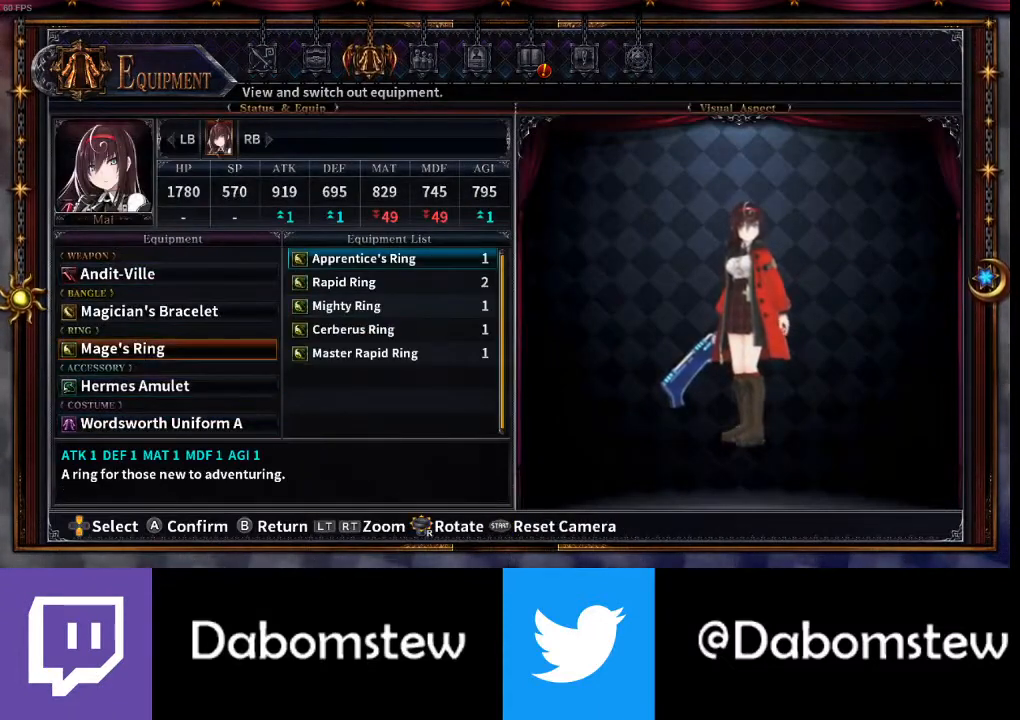
{"buttons": ["B"], "left_stick": "center", "right_stick": "center", "events": [[67, "DPAD_UP", "down"], [200, "DPAD_UP", "up"], [267, "A", "down"], [367, "A", "up"], [500, "B", "down"]]}
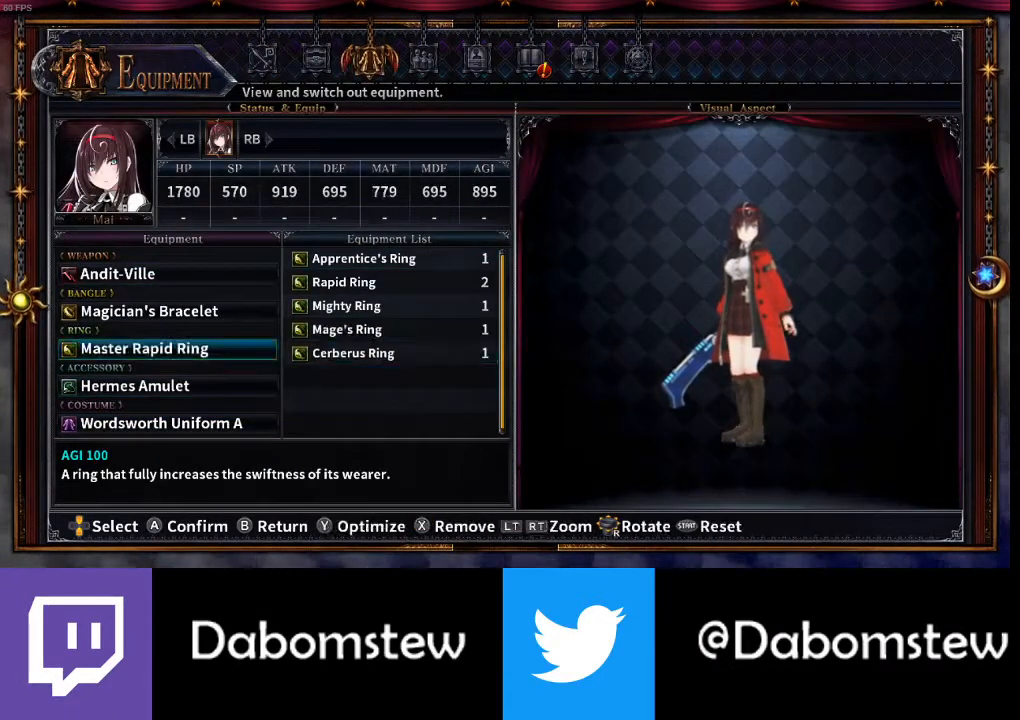
{"buttons": [], "left_stick": "center", "right_stick": "center", "events": [[67, "B", "up"], [167, "B", "down"], [233, "B", "up"], [300, "B", "down"], [367, "B", "up"]]}
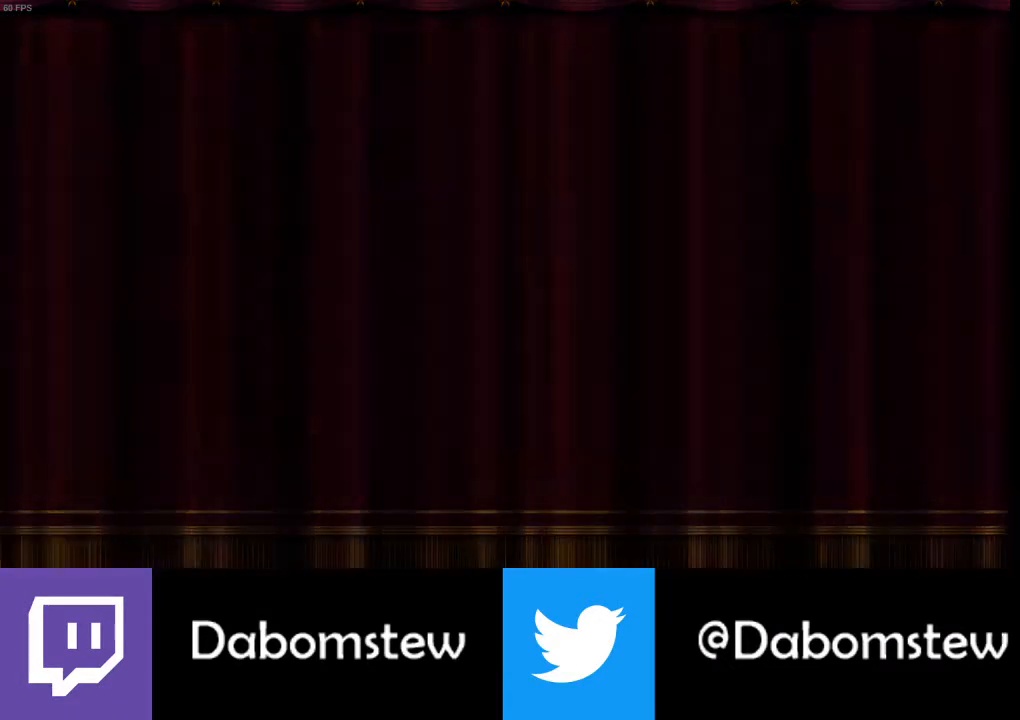
{"buttons": [], "left_stick": "center", "right_stick": "center", "events": [[33, "R1", "down"], [167, "R1", "up"], [233, "R1", "down"], [367, "R1", "up"], [433, "R1", "down"], [500, "R1", "up"]]}
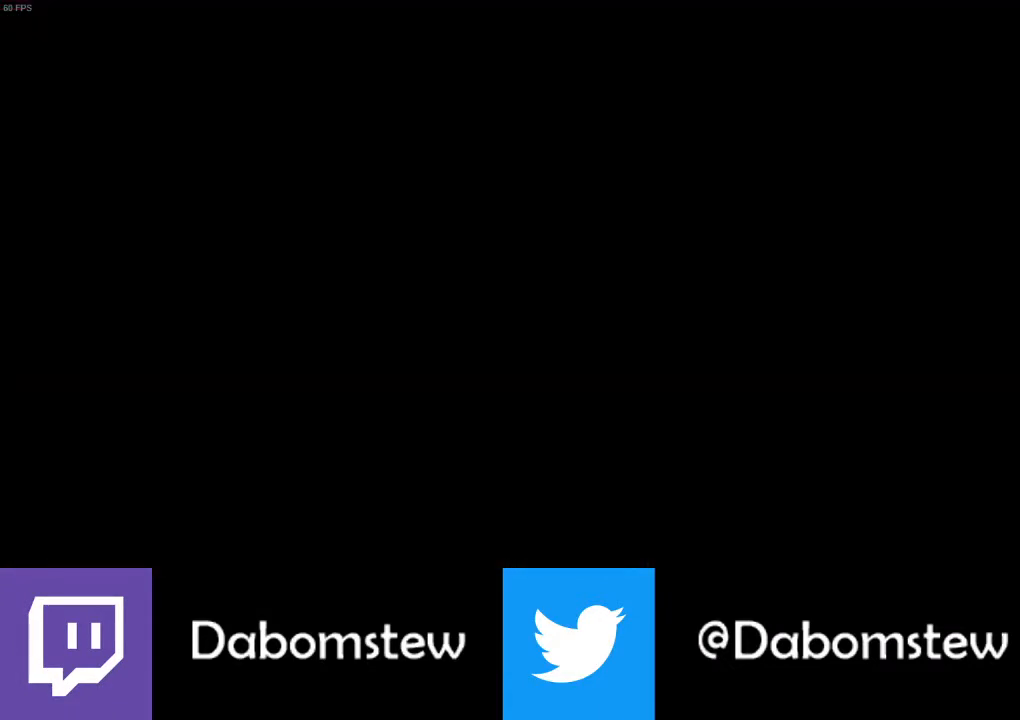
{"buttons": ["R1"], "left_stick": "center", "right_stick": "center", "events": [[100, "R1", "down"], [200, "R1", "up"], [233, "R1", "down"], [367, "R1", "up"], [433, "R1", "down"]]}
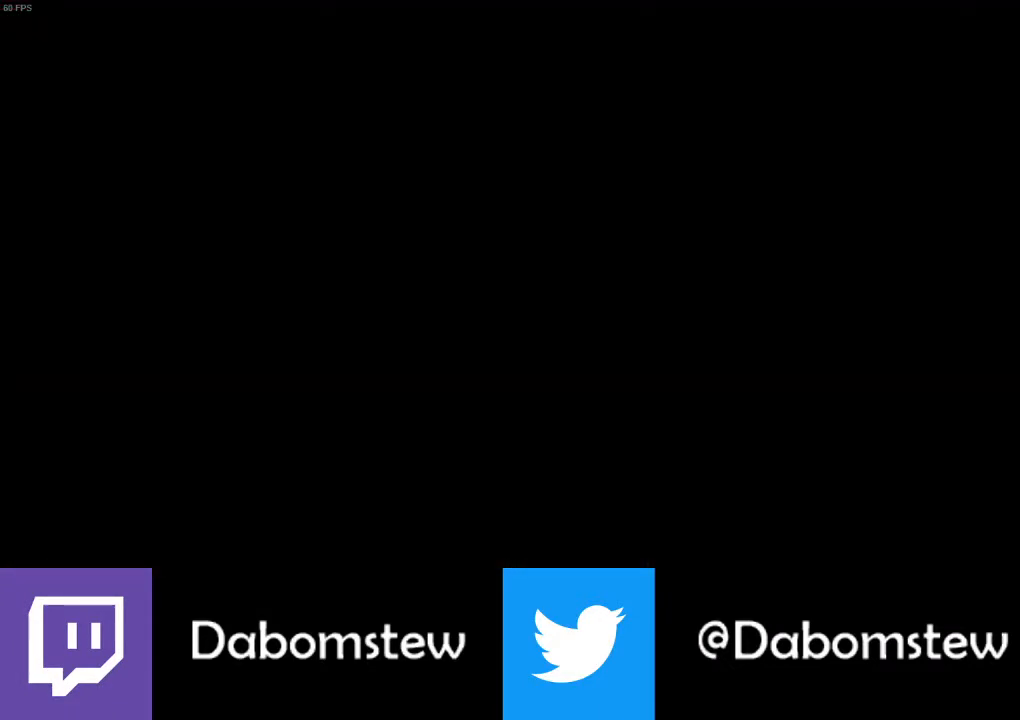
{"buttons": [], "left_stick": "center", "right_stick": "center", "events": [[33, "R1", "up"], [233, "R1", "down"], [300, "R1", "up"], [367, "R1", "down"], [467, "R1", "up"]]}
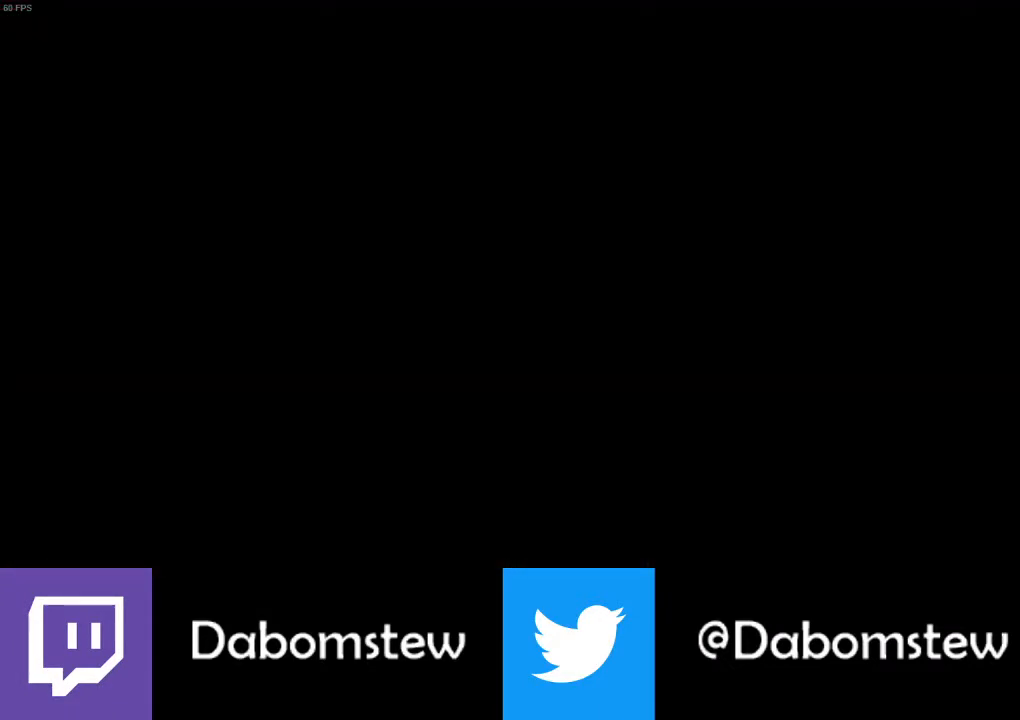
{"buttons": [], "left_stick": "center", "right_stick": "center", "events": [[33, "R1", "down"], [133, "R1", "up"], [233, "R1", "down"], [333, "R1", "up"], [400, "R1", "down"], [467, "R1", "up"]]}
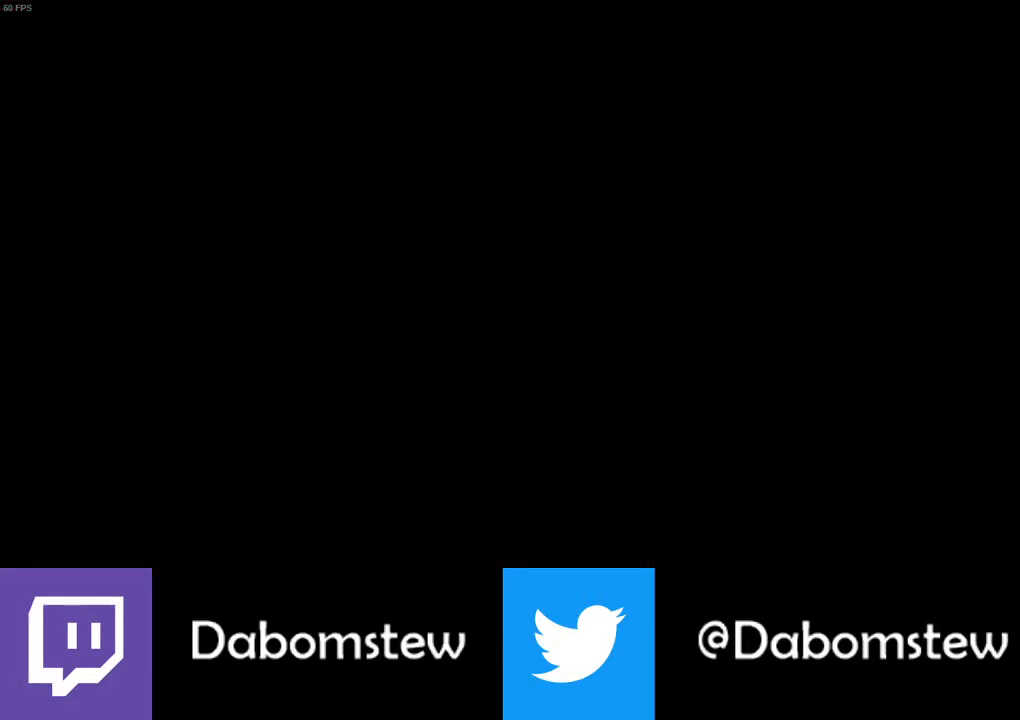
{"buttons": [], "left_stick": "center", "right_stick": "center", "events": [[67, "R1", "down"], [167, "R1", "up"], [267, "R1", "down"], [333, "R1", "up"]]}
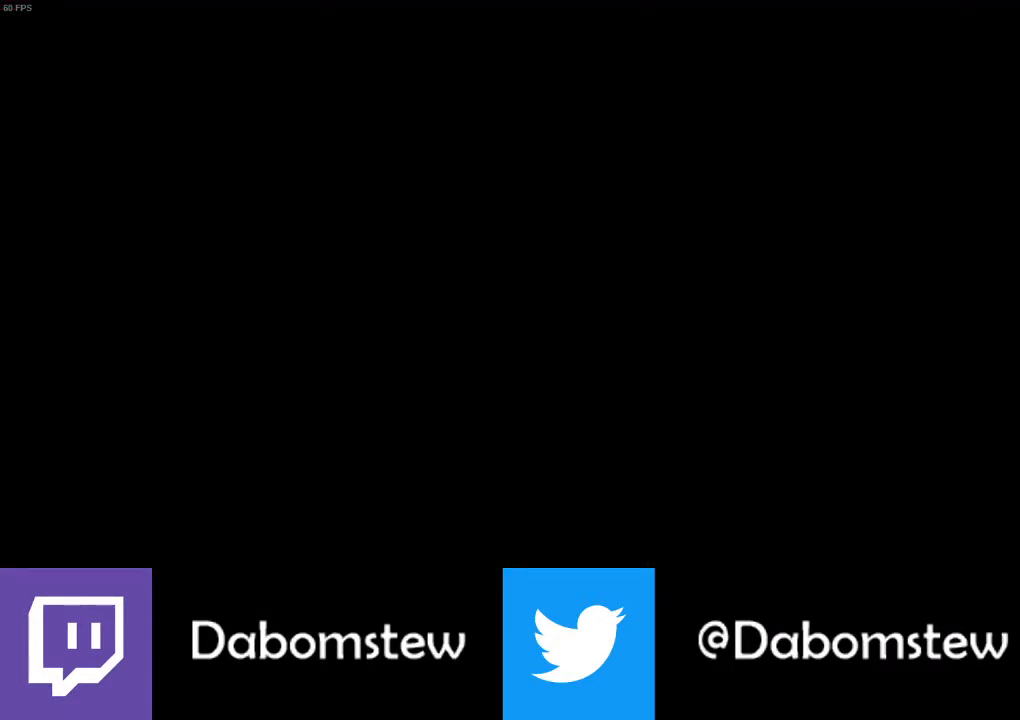
{"buttons": ["R1"], "left_stick": "center", "right_stick": "center", "events": [[67, "R1", "down"], [367, "R1", "up"], [433, "R1", "down"]]}
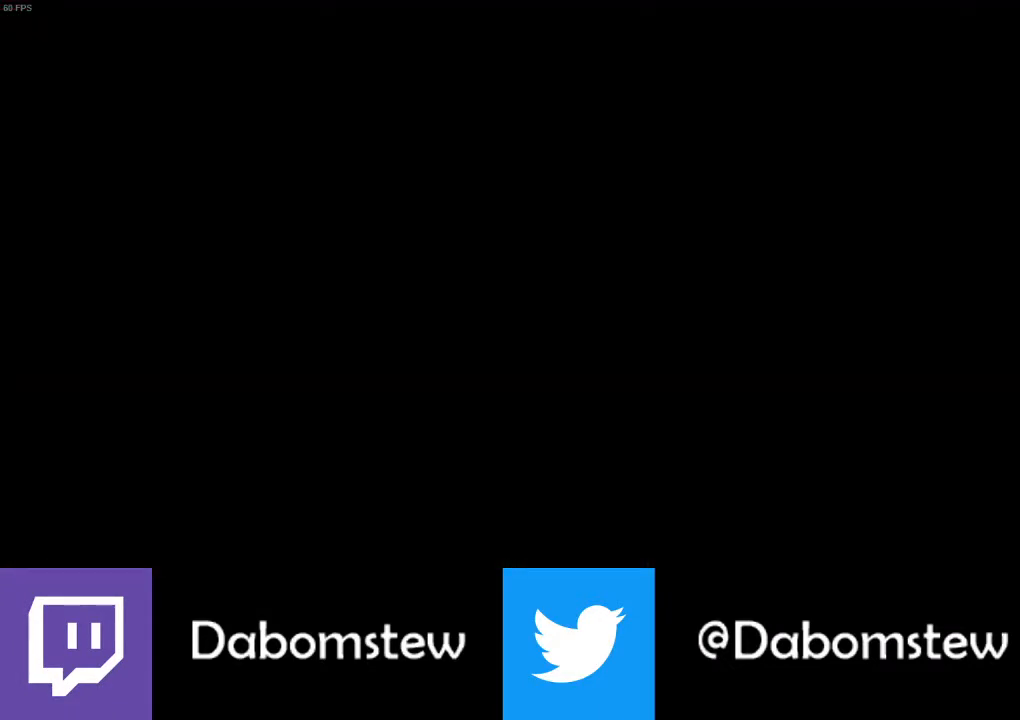
{"buttons": ["R1"], "left_stick": "center", "right_stick": "center", "events": [[33, "R1", "up"], [133, "R1", "down"], [200, "R1", "up"], [300, "R1", "down"], [367, "R1", "up"], [467, "R1", "down"]]}
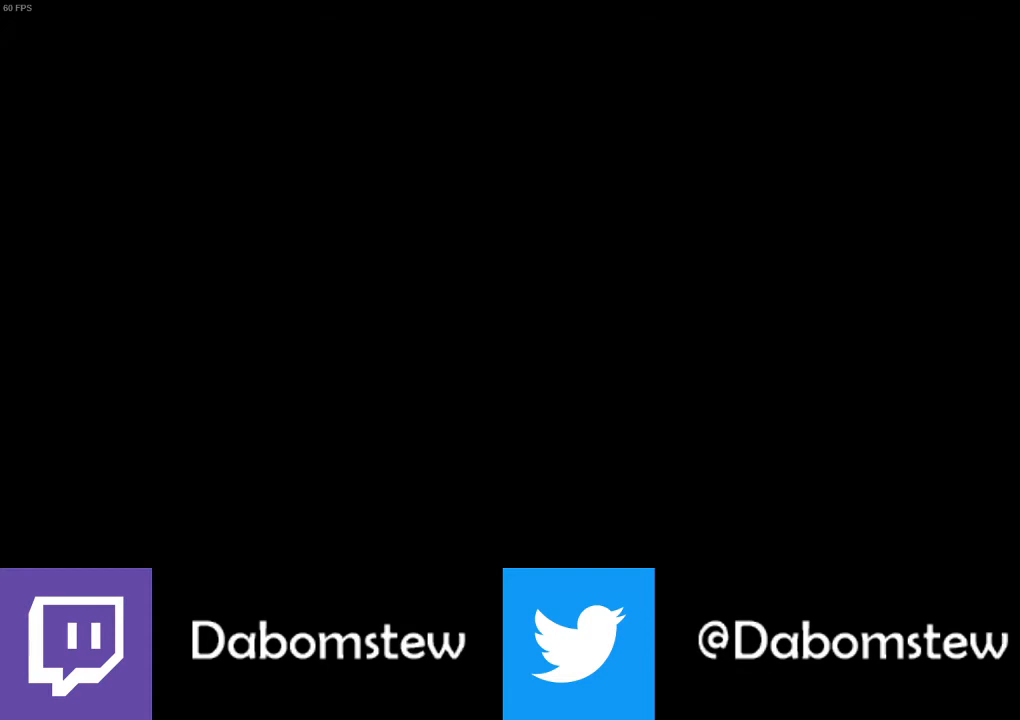
{"buttons": ["R1"], "left_stick": "center", "right_stick": "center", "events": [[33, "R1", "up"], [133, "R1", "down"], [233, "R1", "up"], [300, "R1", "down"], [400, "R1", "up"], [467, "R1", "down"]]}
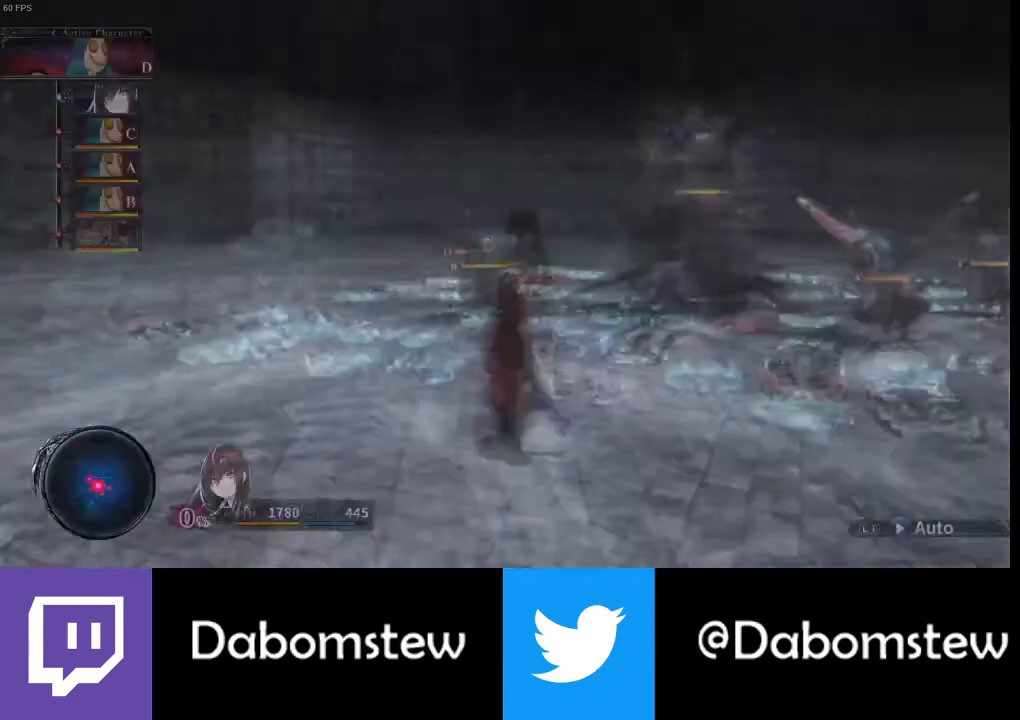
{"buttons": [], "left_stick": "center", "right_stick": "center", "events": [[67, "R1", "up"], [167, "R1", "down"], [233, "R1", "up"], [367, "R1", "down"], [467, "R1", "up"]]}
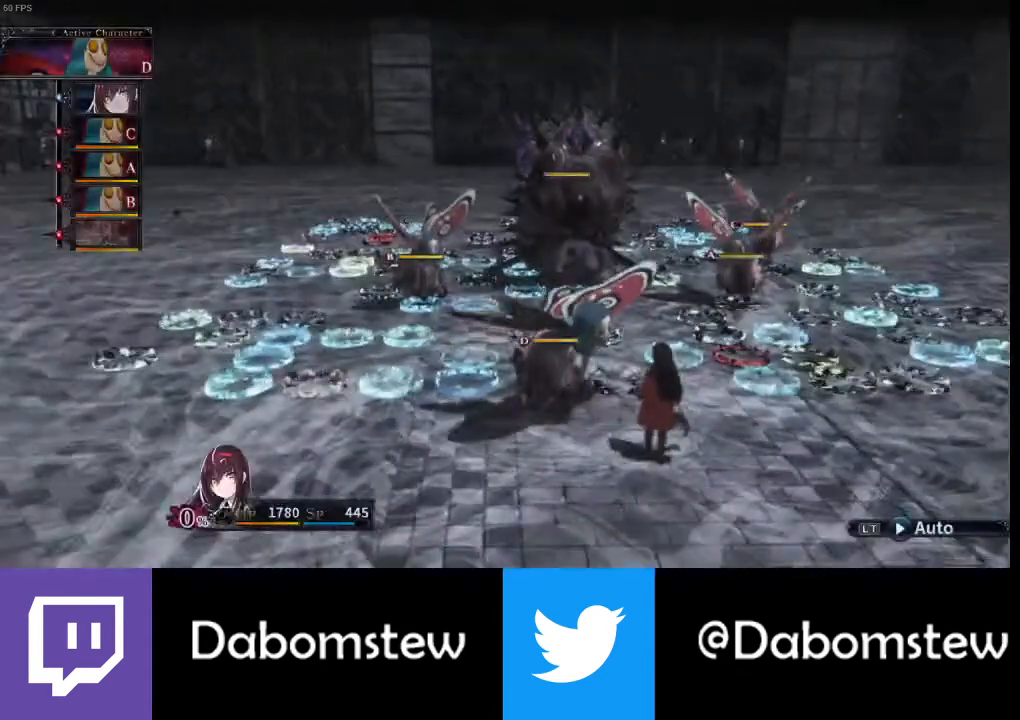
{"buttons": [], "left_stick": "center", "right_stick": "center", "events": [[33, "R1", "down"], [133, "R1", "up"], [200, "R1", "down"], [267, "R1", "up"], [367, "R1", "down"], [433, "R1", "up"]]}
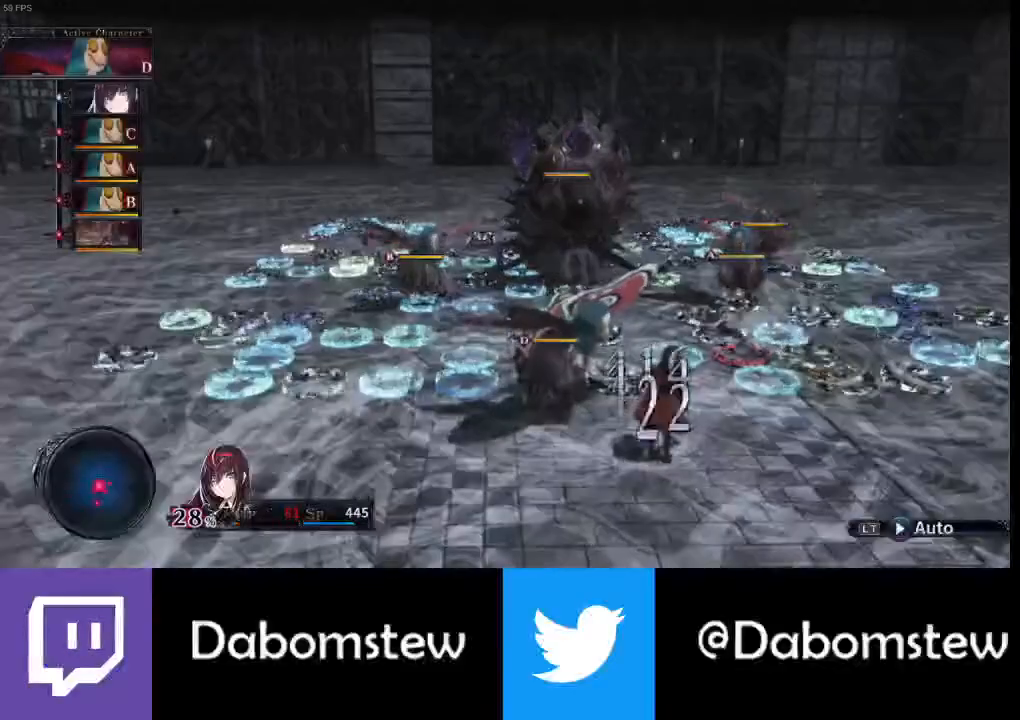
{"buttons": [], "left_stick": "center", "right_stick": "center", "events": [[33, "R1", "down"], [100, "R1", "up"]]}
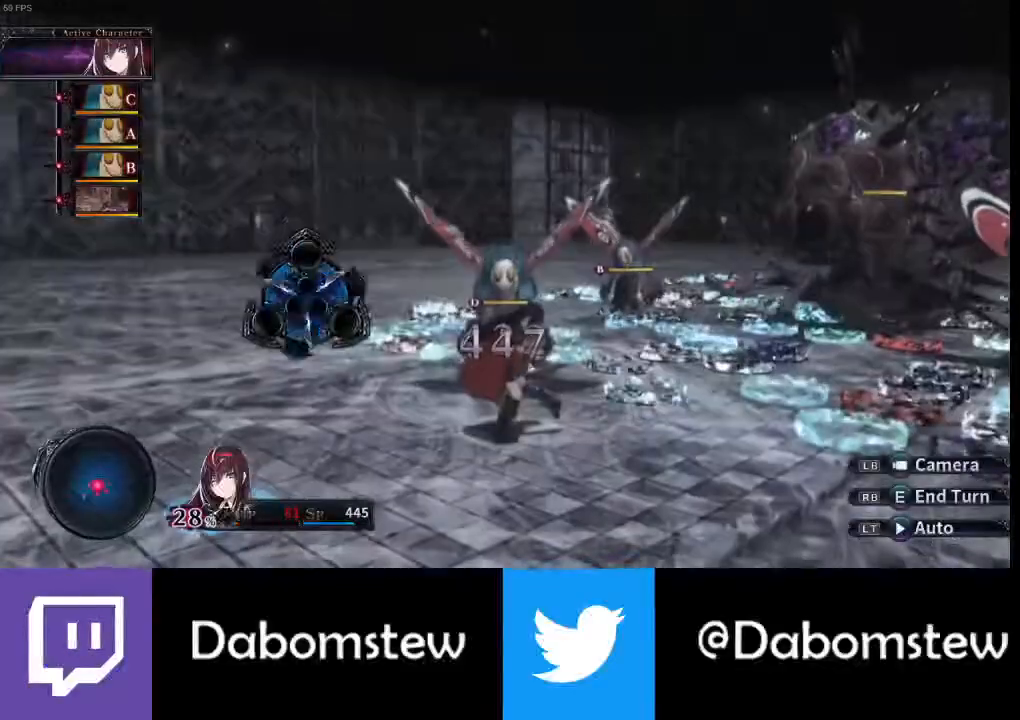
{"buttons": [], "left_stick": "center", "right_stick": "down-right", "events": [[200, "right_stick", "down"], [333, "right_stick", "down-right"]]}
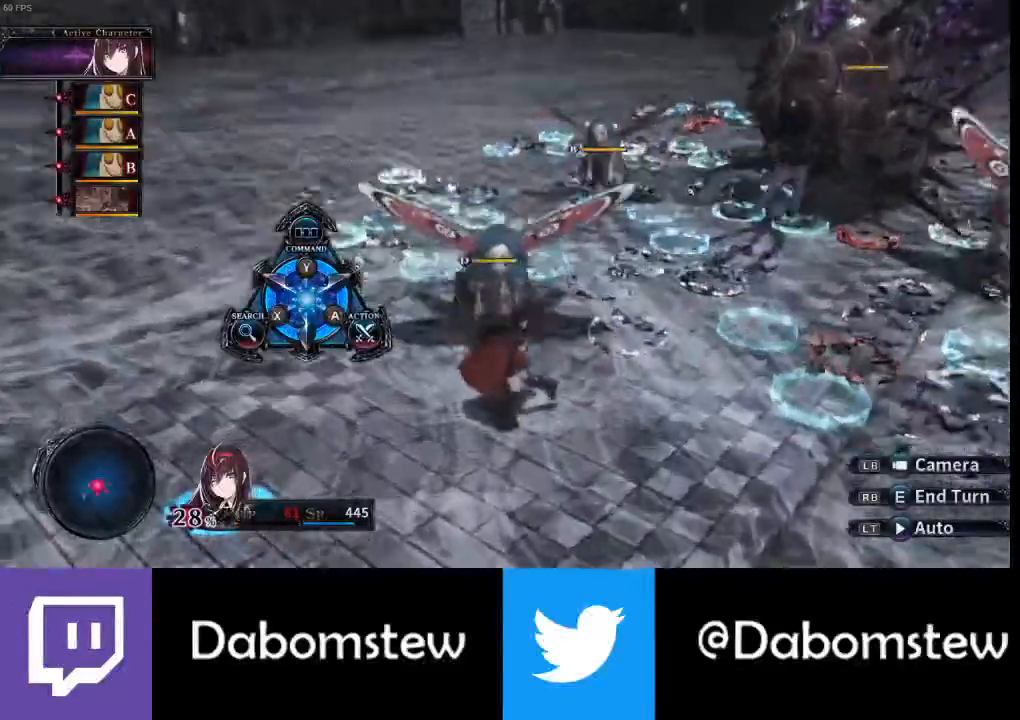
{"buttons": [], "left_stick": "up-right", "right_stick": "center", "events": [[67, "left_stick", "right"], [267, "left_stick", "up-right"], [467, "right_stick", "center"]]}
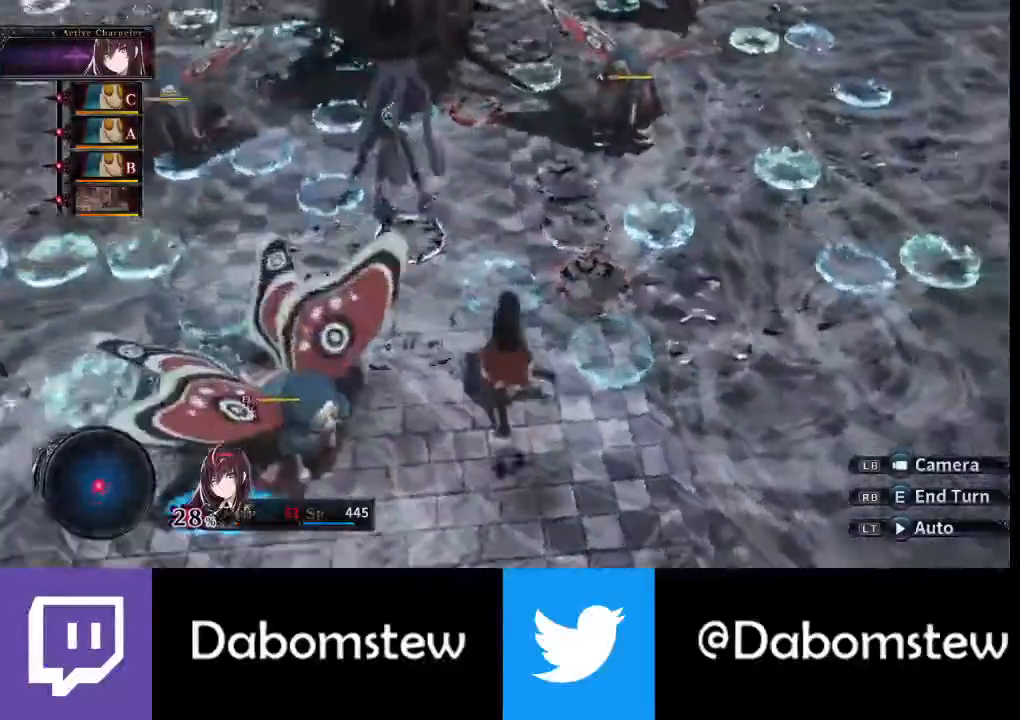
{"buttons": [], "left_stick": "up-right", "right_stick": "center", "events": []}
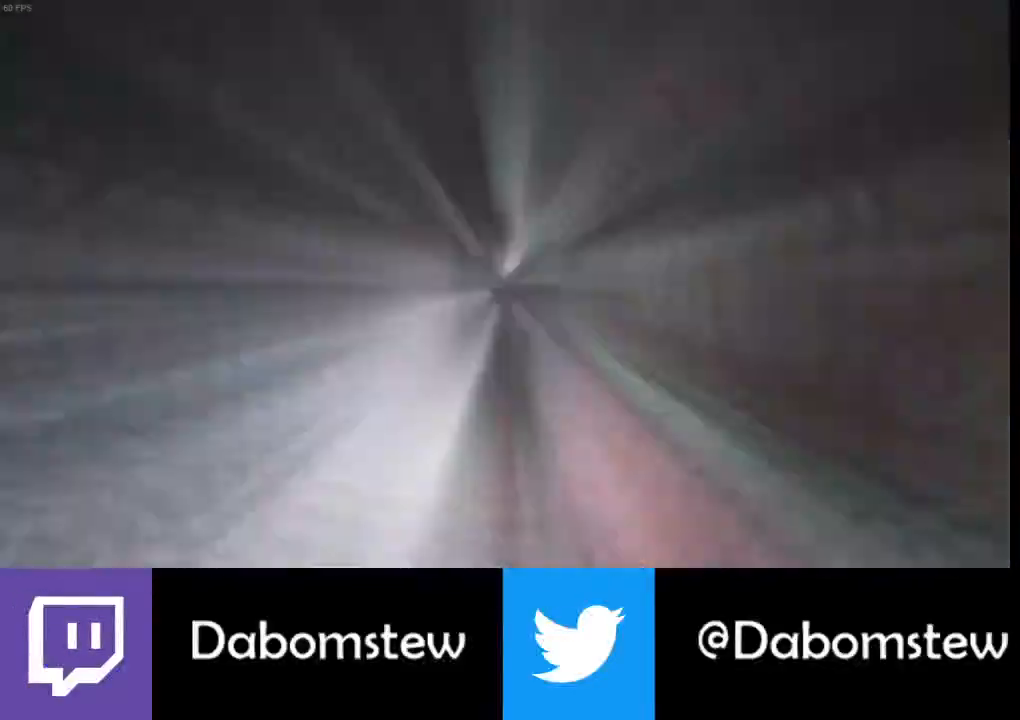
{"buttons": [], "left_stick": "center", "right_stick": "down", "events": [[167, "R1", "down"], [167, "left_stick", "center"], [300, "R1", "up"], [500, "right_stick", "down"]]}